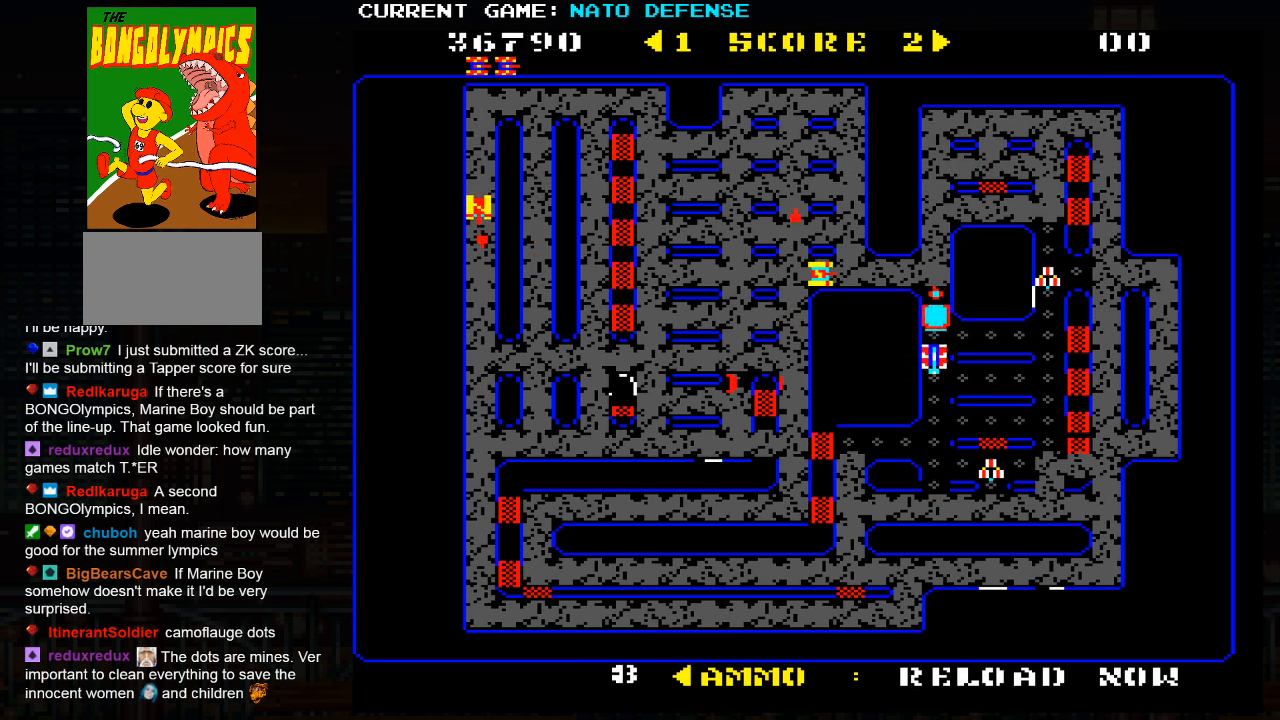
Gameplay with a controller (arcade stick); each line is a JSON object with the inputs held at the frame after it. "events" lists button and stick changes between this image and that frame as [ms after this image, input, new state], when the widget could be followed in between. Not read: L3 R3.
{"buttons": [], "left_stick": "left", "events": [[217, "left_stick", "left"]]}
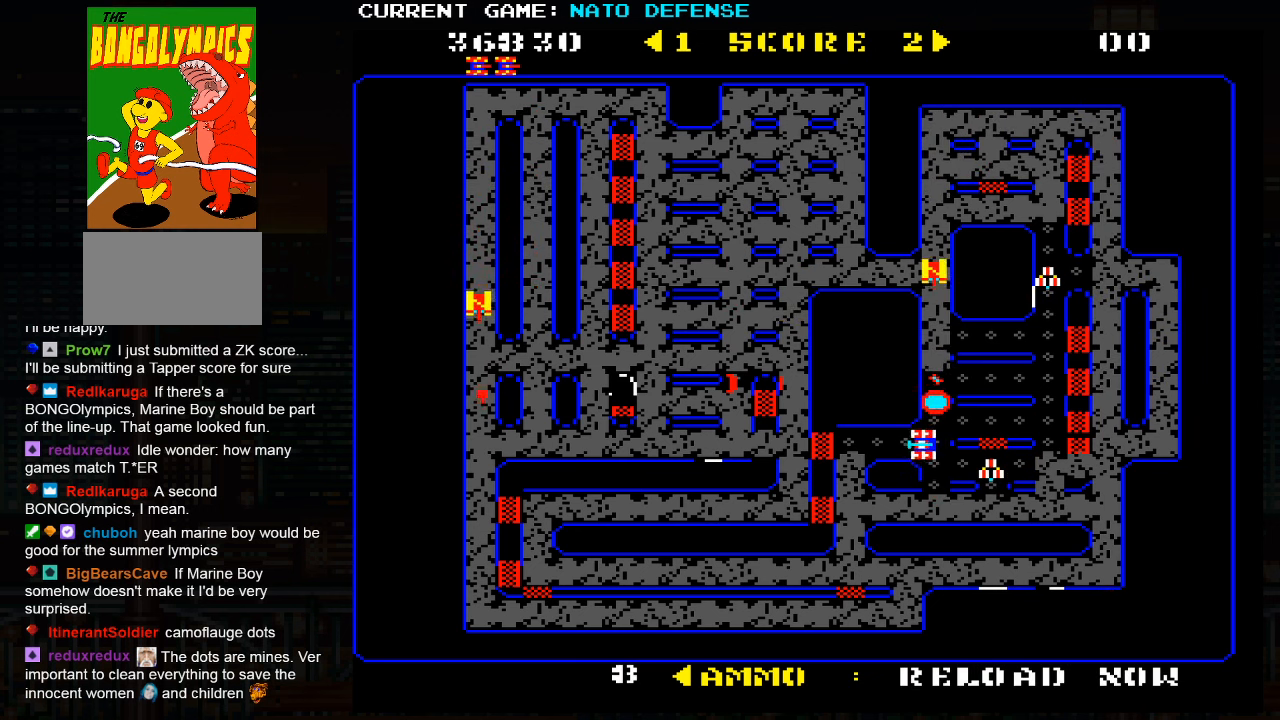
{"buttons": [], "left_stick": "right", "events": [[150, "left_stick", "down"], [466, "left_stick", "right"]]}
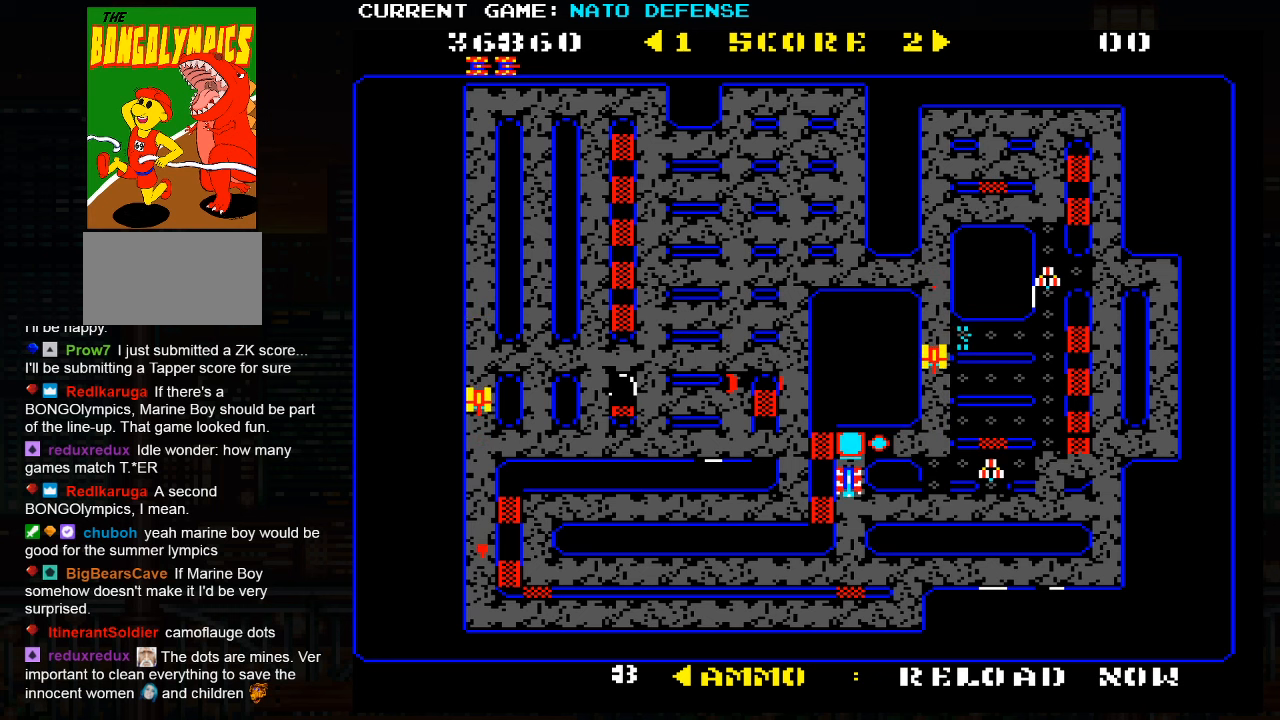
{"buttons": [], "left_stick": "center", "events": [[250, "left_stick", "center"], [350, "left_stick", "left"], [500, "left_stick", "center"]]}
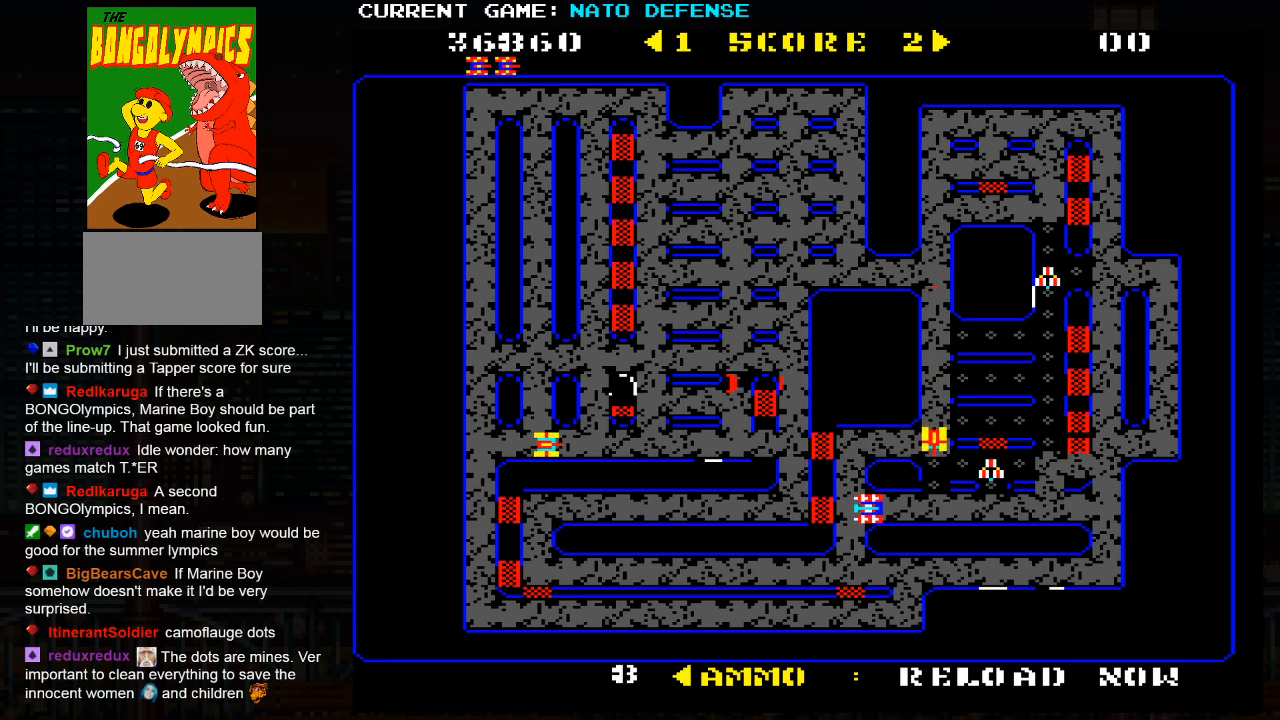
{"buttons": [], "left_stick": "right", "events": [[33, "left_stick", "right"], [183, "left_stick", "left"], [316, "left_stick", "right"]]}
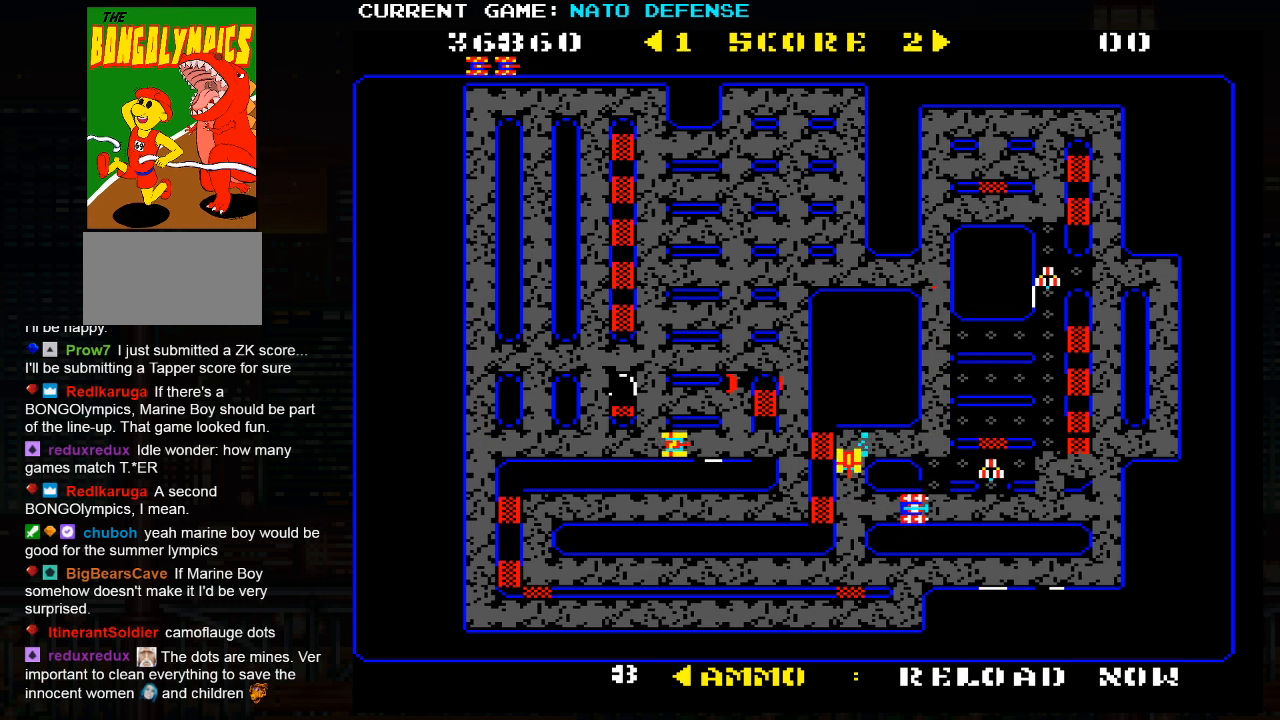
{"buttons": ["SQUARE"], "left_stick": "center", "events": [[233, "left_stick", "left"], [283, "SQUARE", "down"], [433, "left_stick", "center"]]}
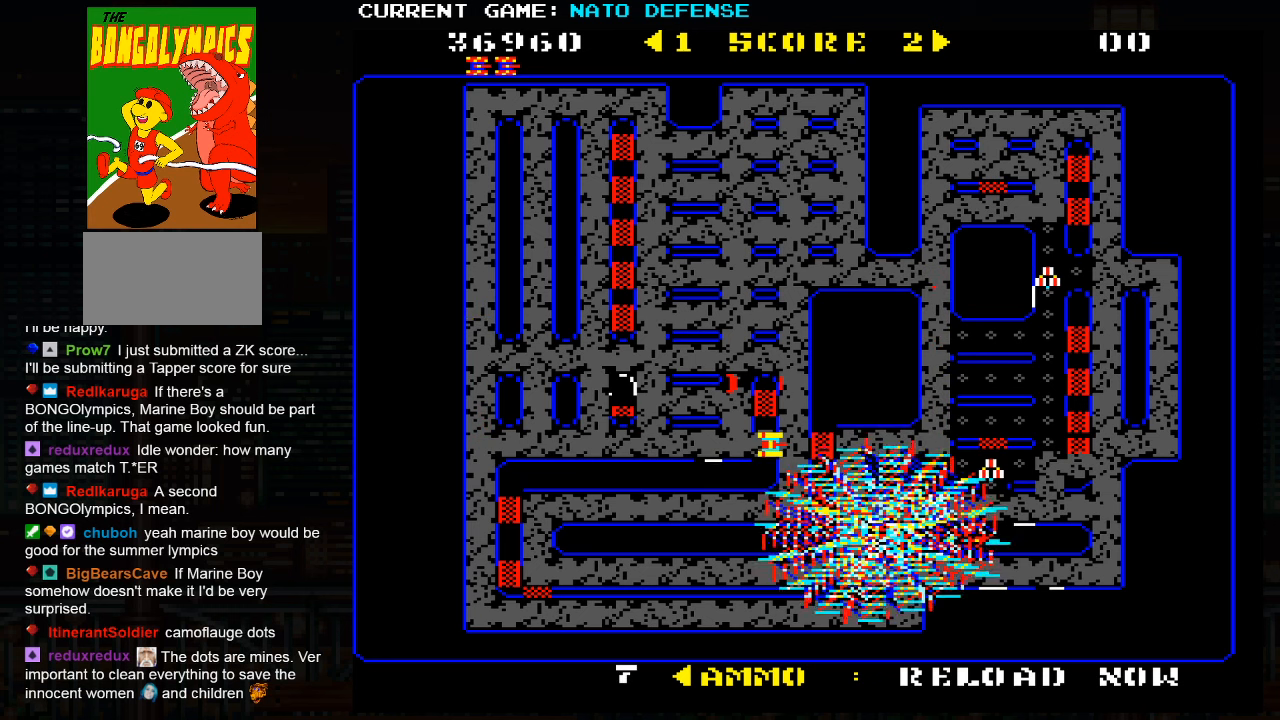
{"buttons": ["SQUARE"], "left_stick": "center", "events": []}
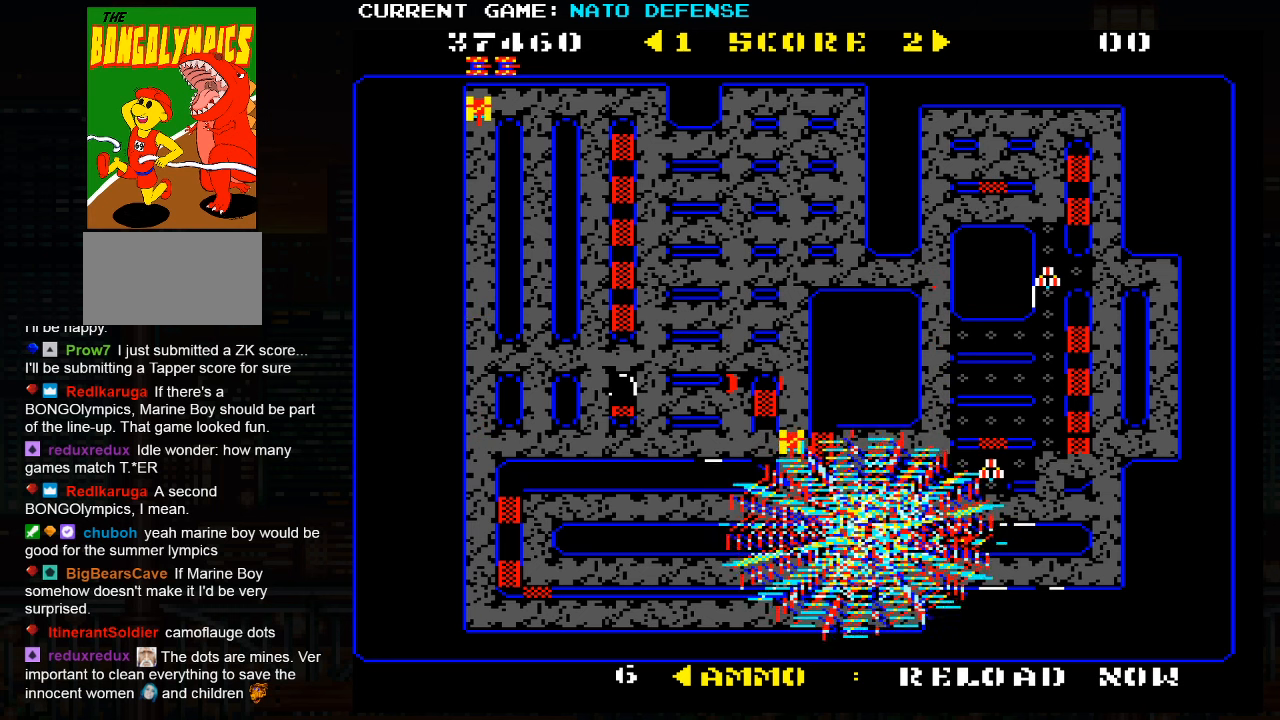
{"buttons": ["SQUARE"], "left_stick": "center", "events": []}
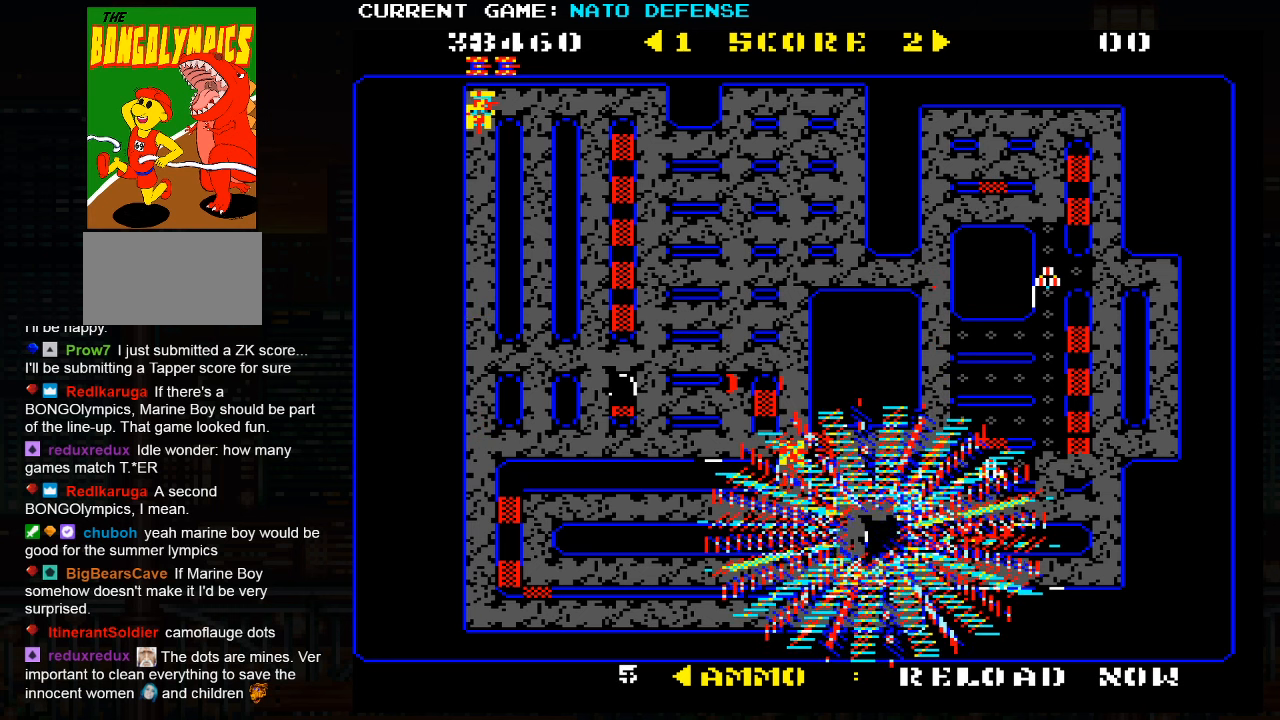
{"buttons": [], "left_stick": "right", "events": [[66, "left_stick", "right"], [166, "SQUARE", "up"], [300, "left_stick", "up"], [500, "left_stick", "right"]]}
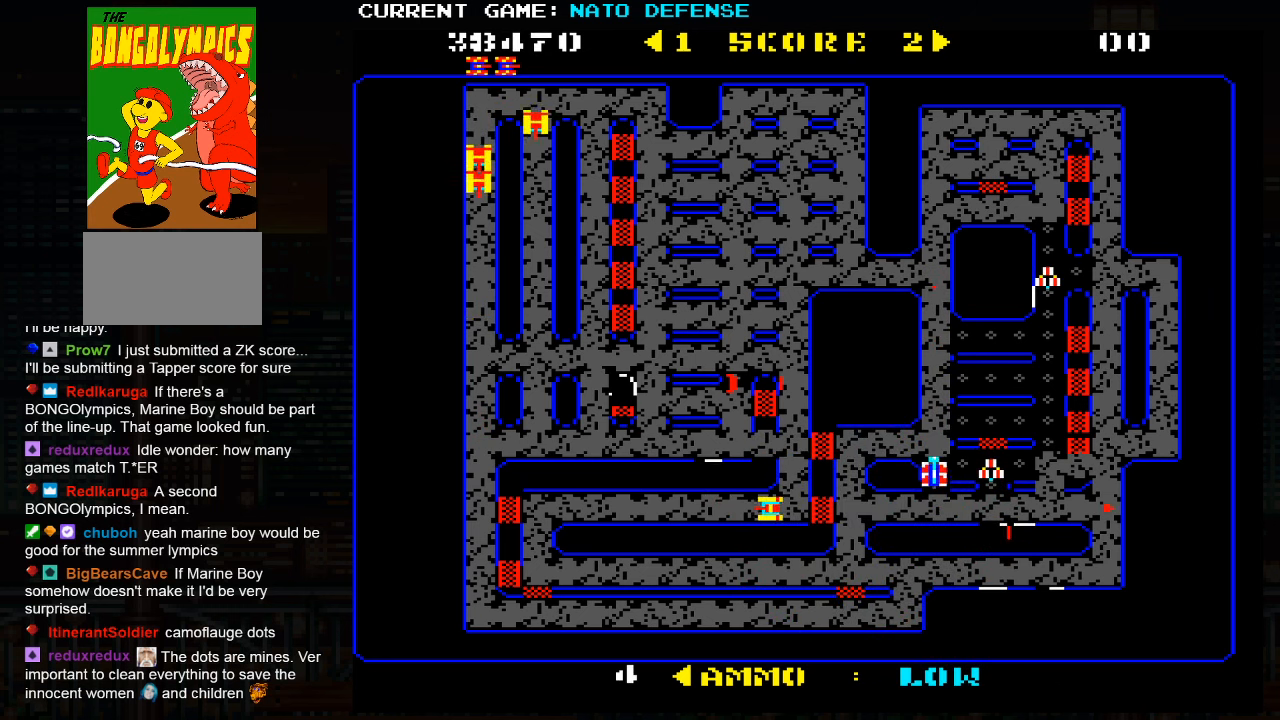
{"buttons": [], "left_stick": "up", "events": [[200, "left_stick", "down"], [433, "left_stick", "up"]]}
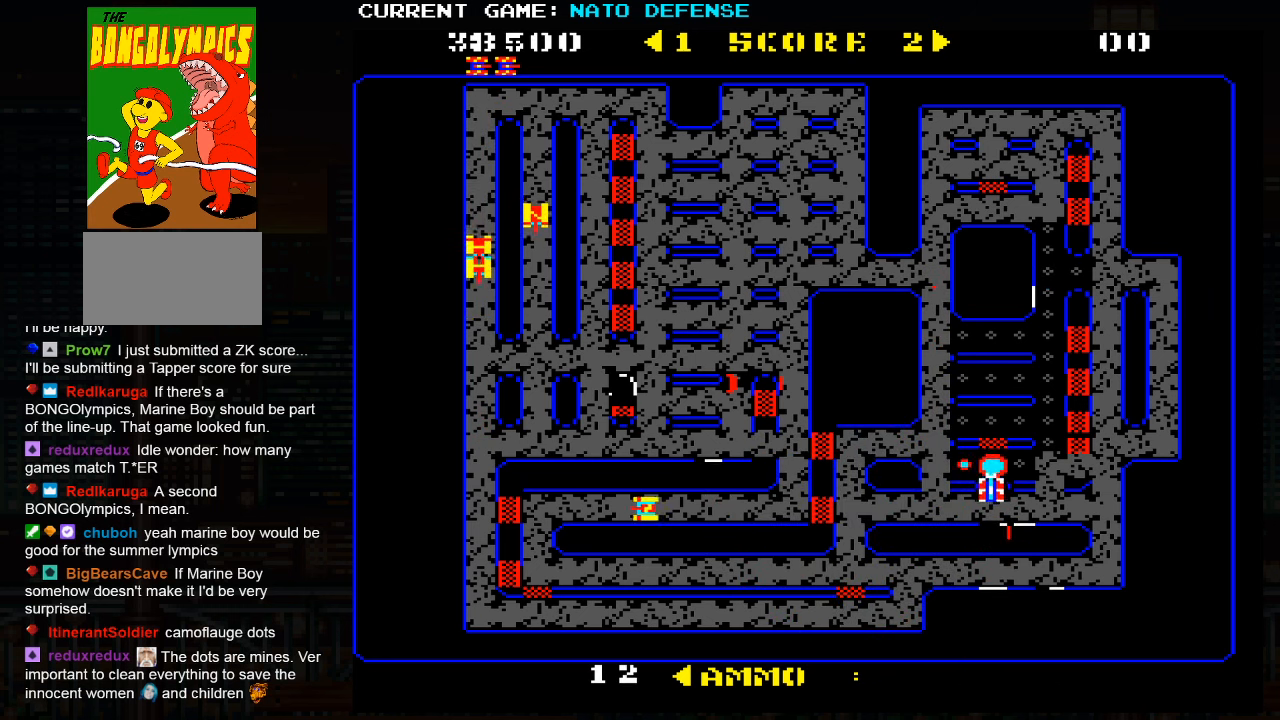
{"buttons": [], "left_stick": "up", "events": [[100, "left_stick", "right"], [316, "left_stick", "up"]]}
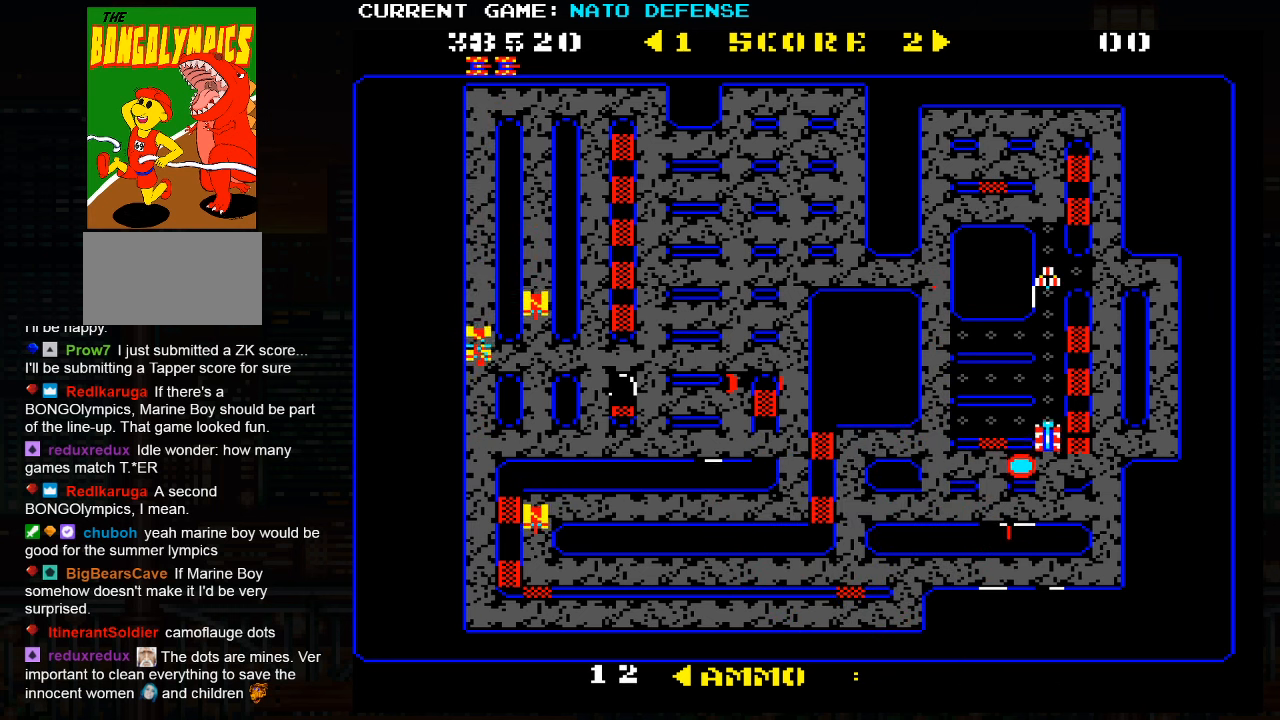
{"buttons": [], "left_stick": "up", "events": [[16, "left_stick", "left"], [383, "left_stick", "up"]]}
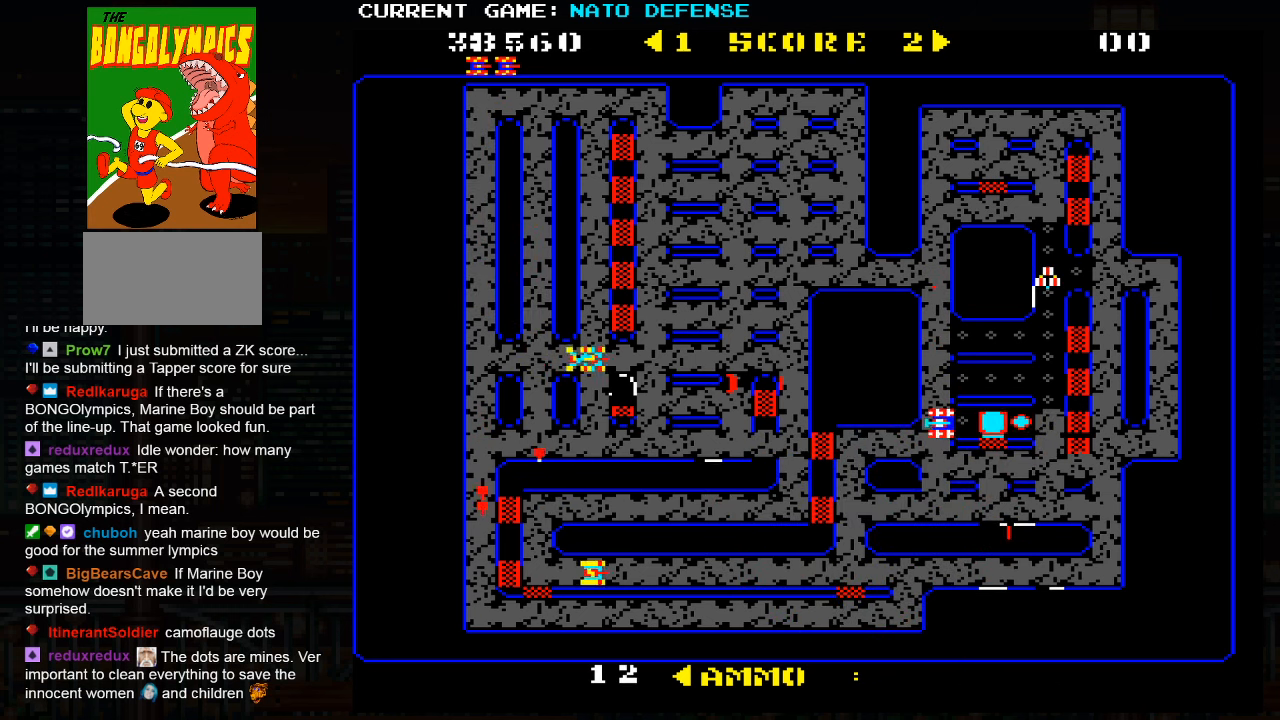
{"buttons": [], "left_stick": "right", "events": [[100, "left_stick", "right"]]}
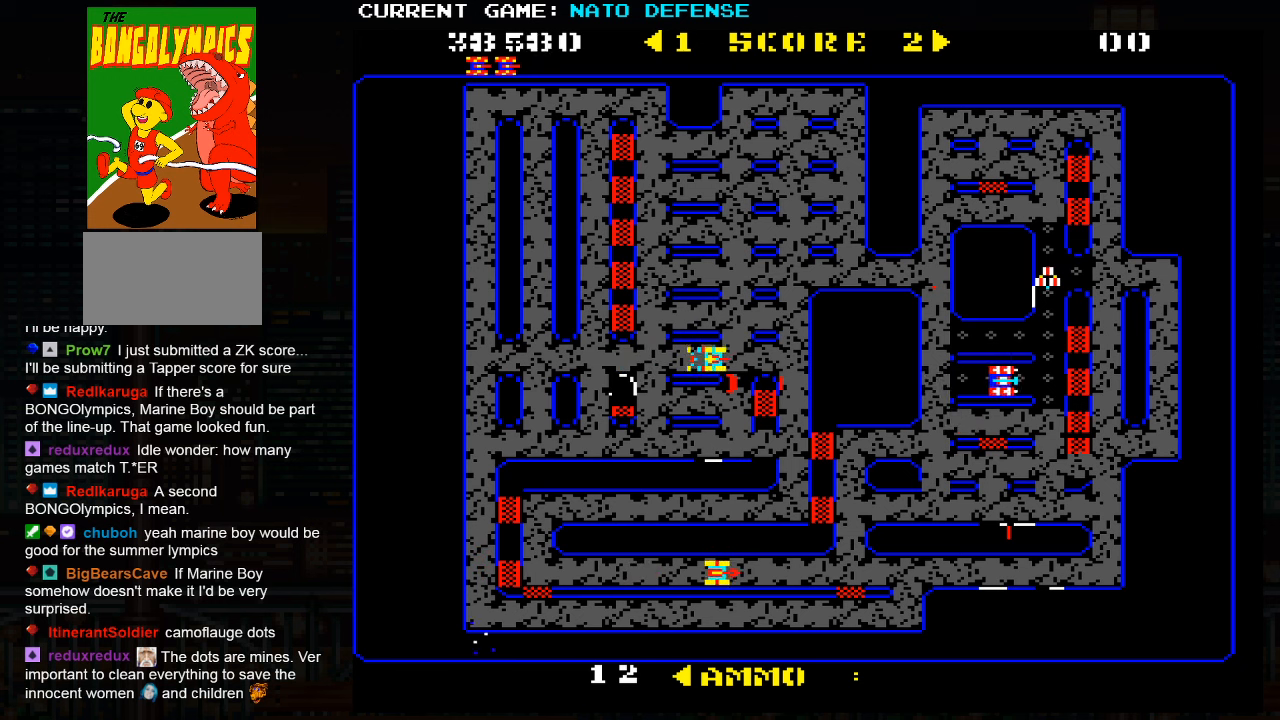
{"buttons": [], "left_stick": "up", "events": [[67, "left_stick", "down"], [383, "left_stick", "up"]]}
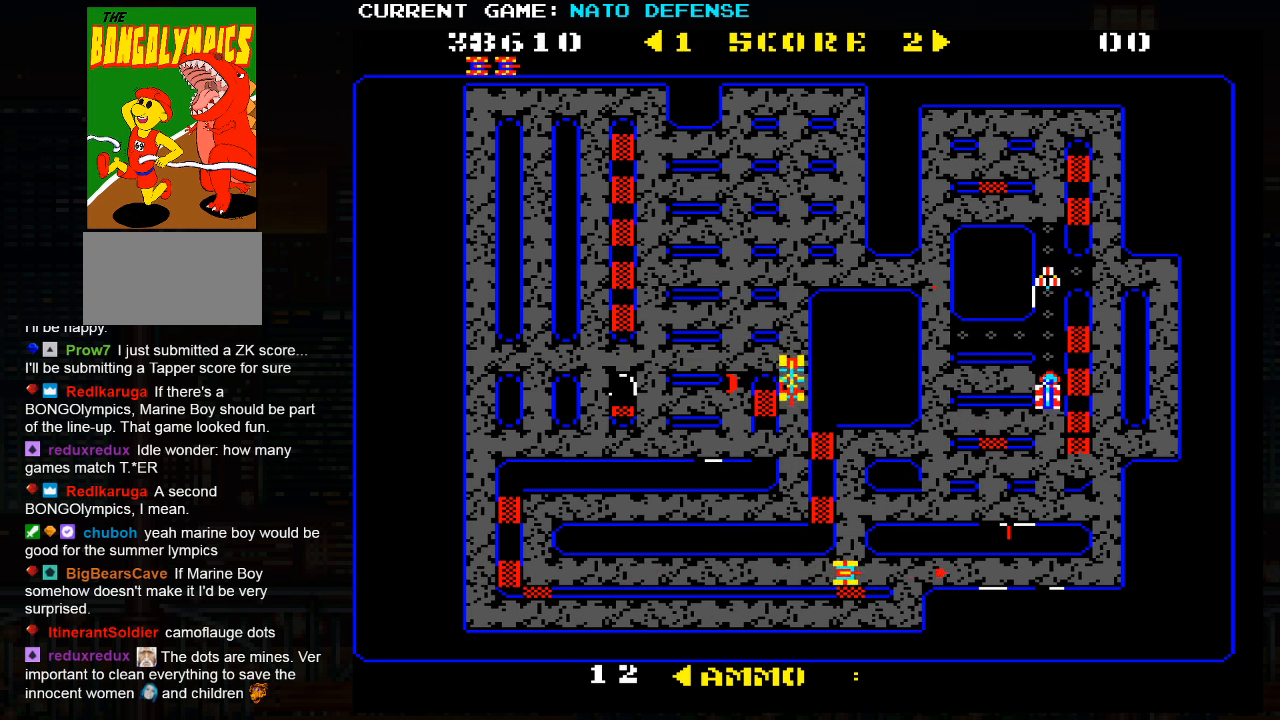
{"buttons": [], "left_stick": "left", "events": [[150, "left_stick", "left"]]}
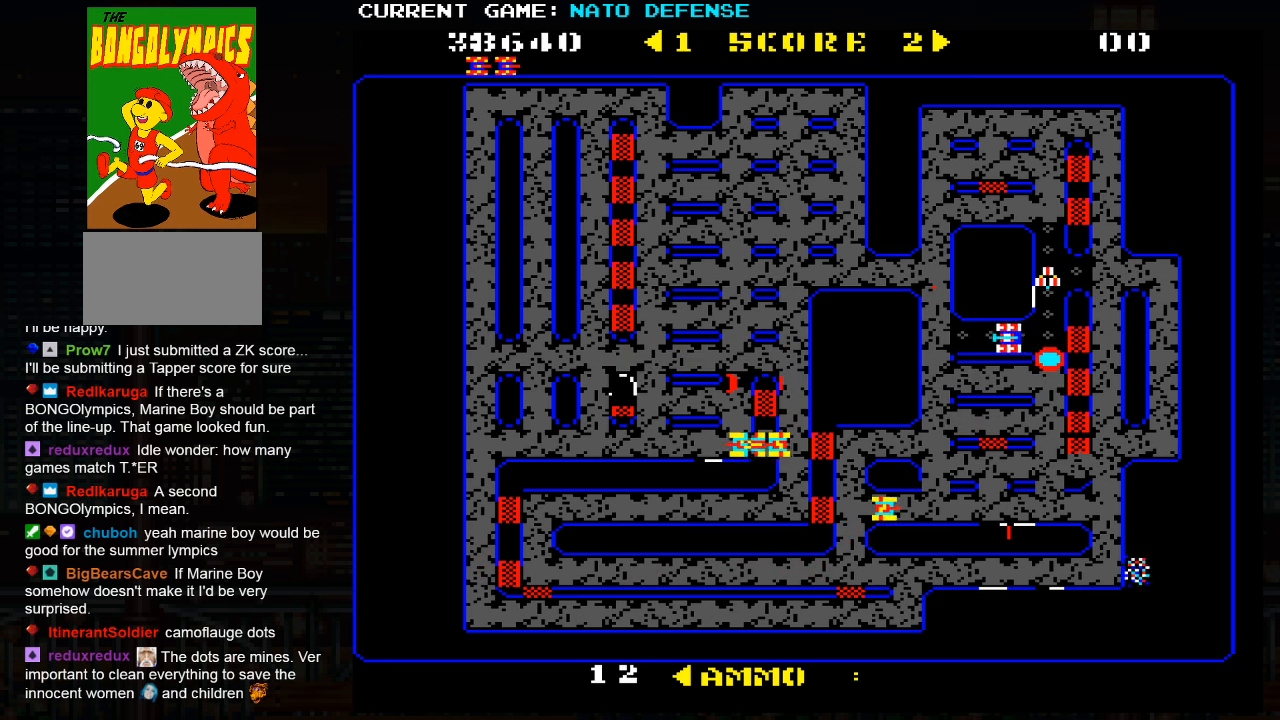
{"buttons": [], "left_stick": "left", "events": [[167, "left_stick", "up"], [483, "left_stick", "left"]]}
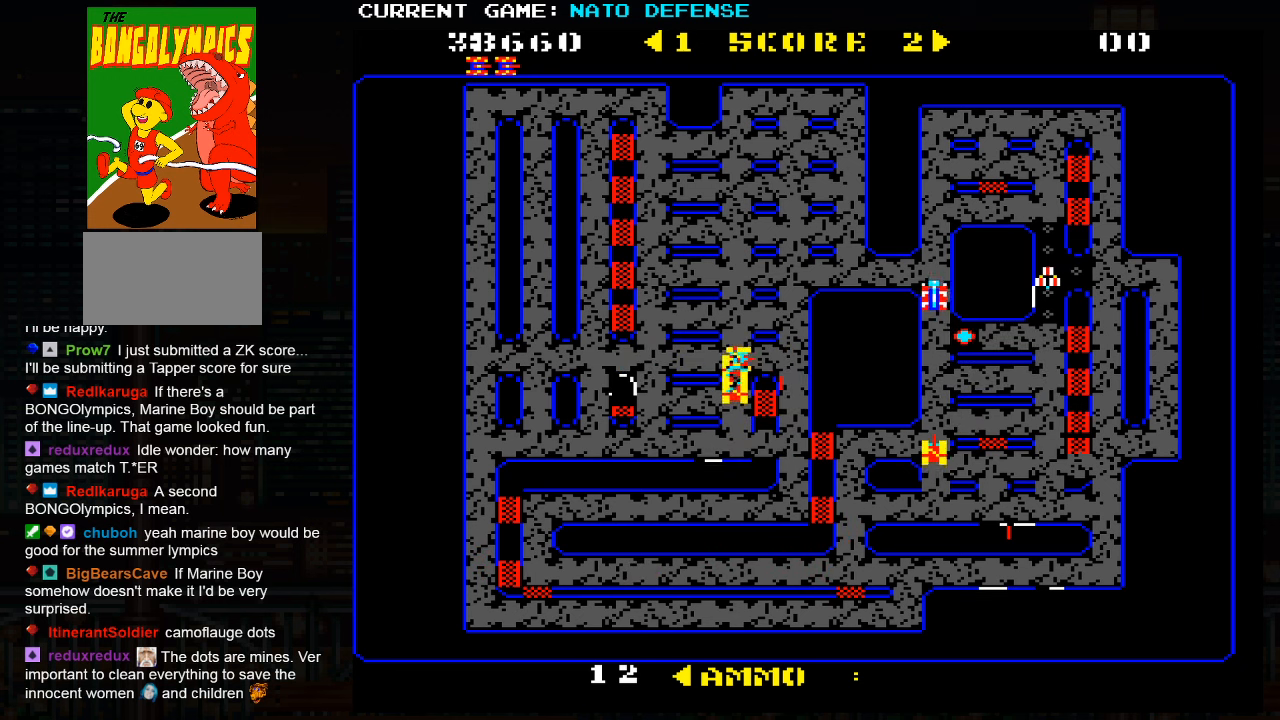
{"buttons": [], "left_stick": "center", "events": [[333, "left_stick", "center"], [383, "left_stick", "right"], [500, "left_stick", "center"]]}
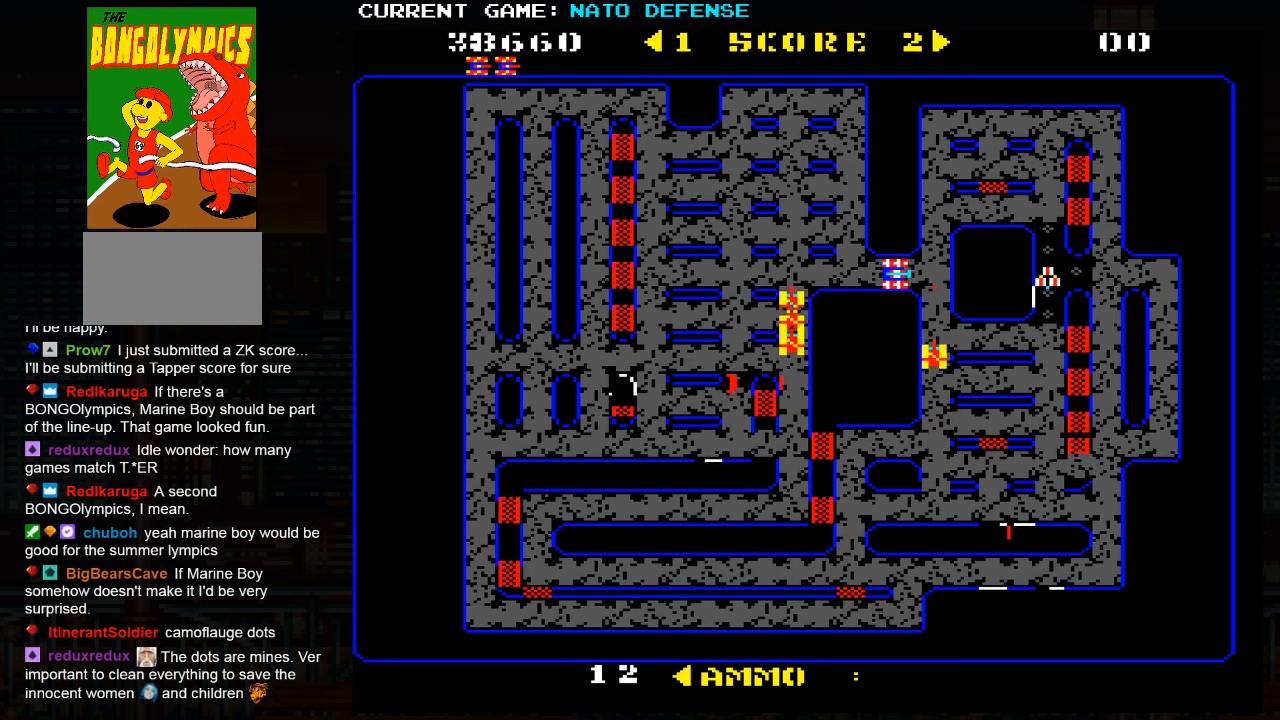
{"buttons": ["SQUARE"], "left_stick": "left", "events": [[33, "left_stick", "left"], [150, "SQUARE", "down"]]}
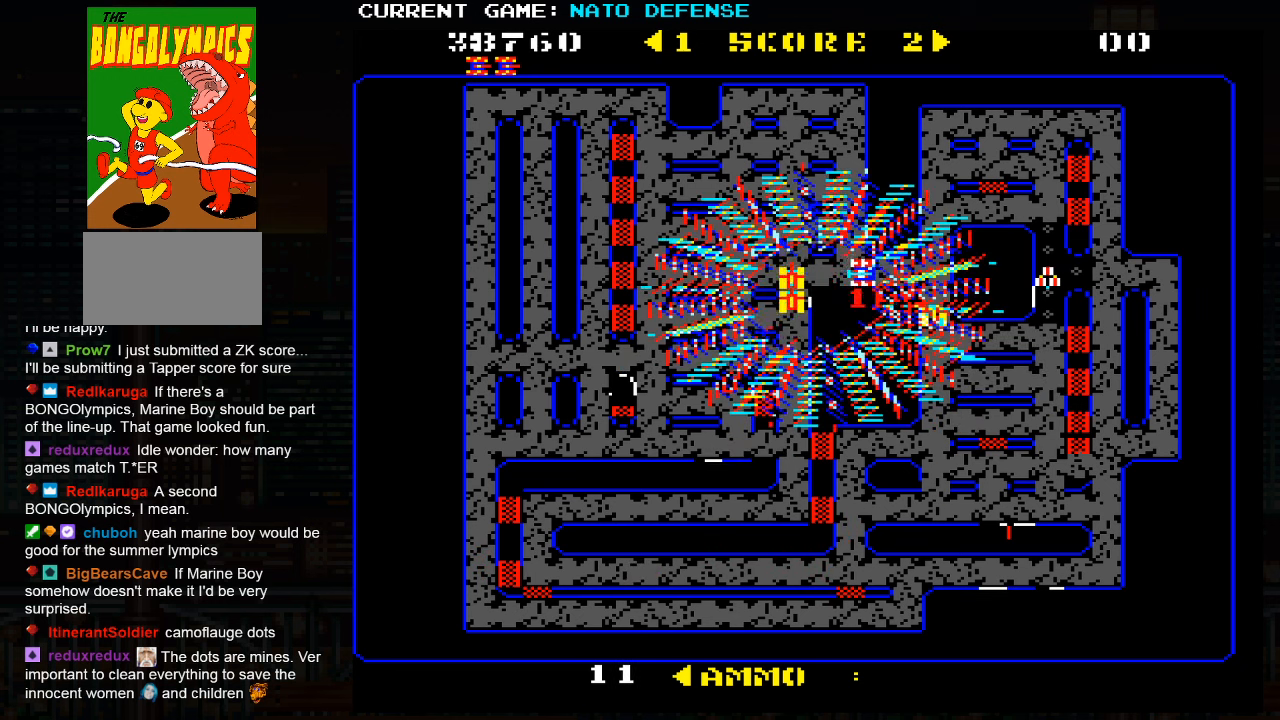
{"buttons": ["SQUARE"], "left_stick": "left", "events": []}
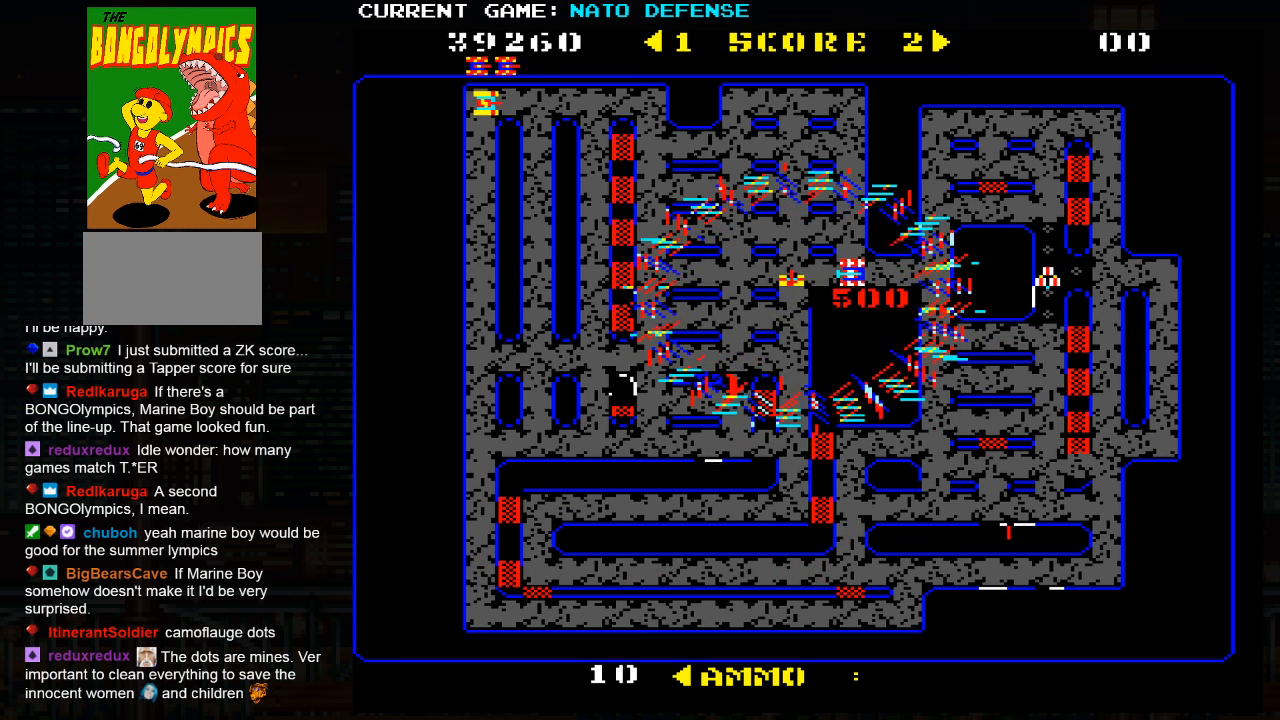
{"buttons": ["SQUARE"], "left_stick": "right", "events": [[317, "SQUARE", "up"], [350, "left_stick", "right"], [483, "SQUARE", "down"]]}
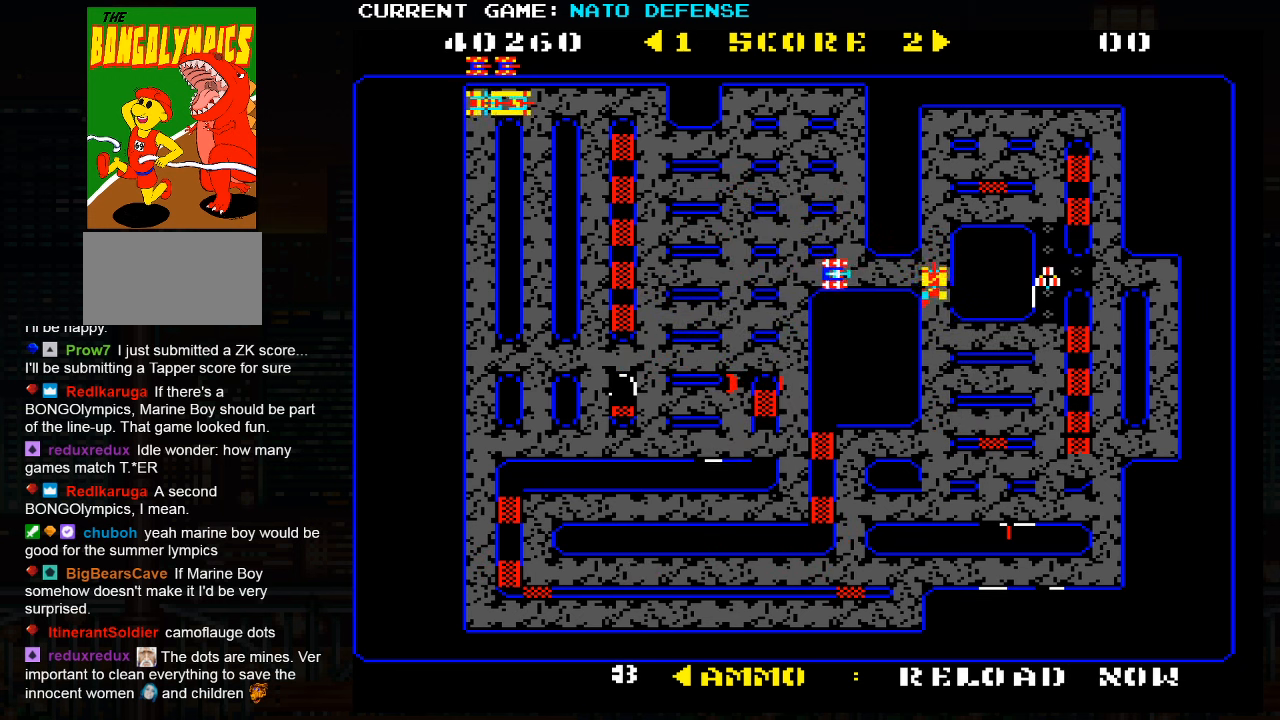
{"buttons": [], "left_stick": "right", "events": [[50, "SQUARE", "up"], [100, "SQUARE", "down"], [167, "SQUARE", "up"], [200, "SQUARE", "down"], [283, "SQUARE", "up"]]}
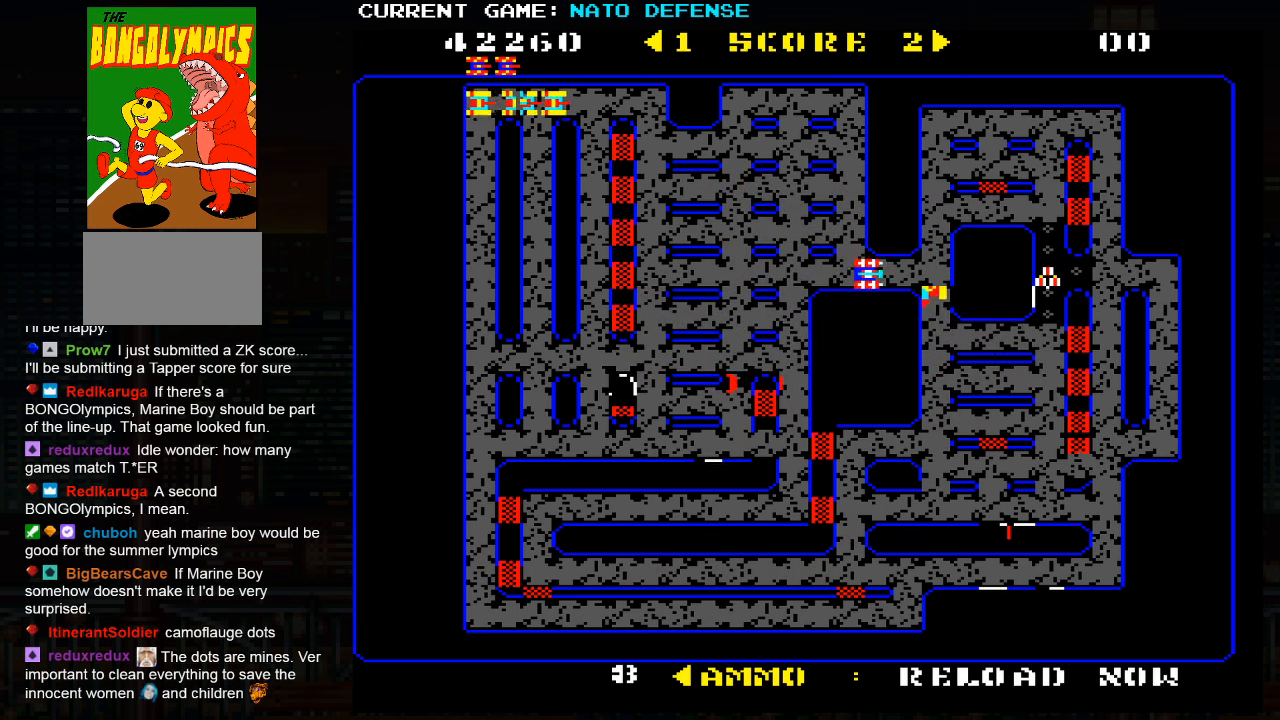
{"buttons": [], "left_stick": "center", "events": [[150, "left_stick", "left"], [367, "left_stick", "right"], [483, "left_stick", "center"]]}
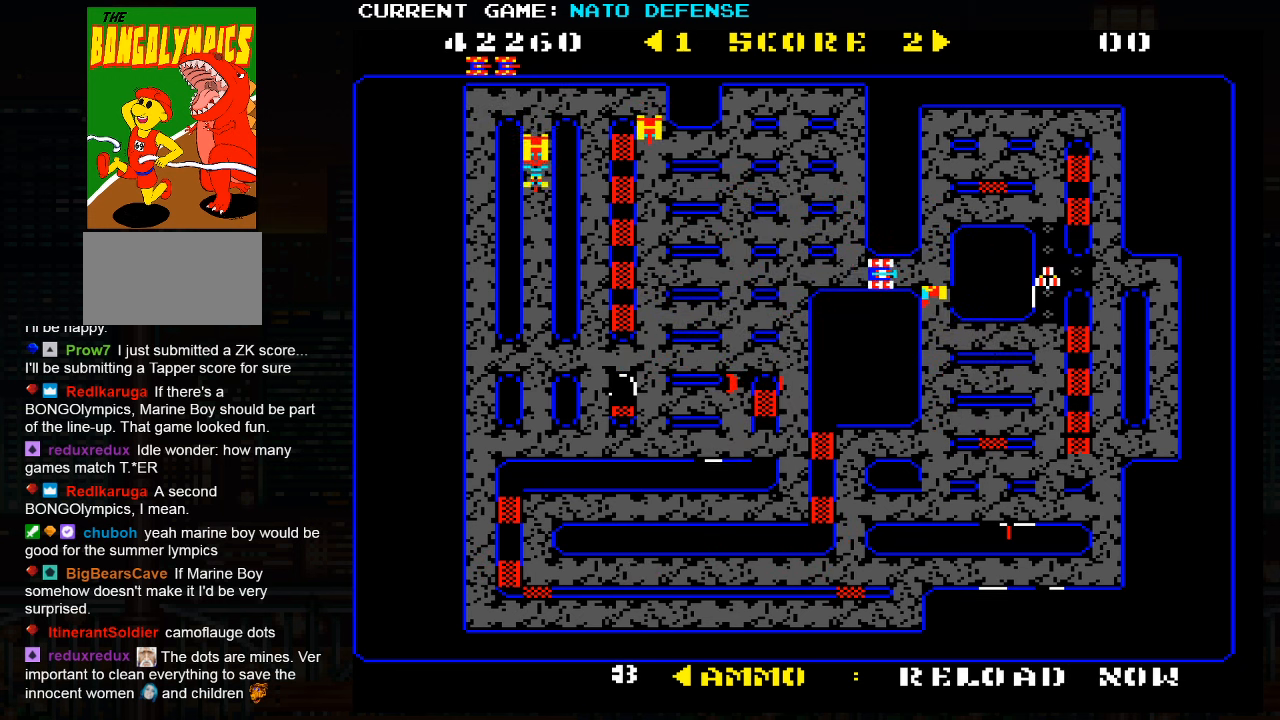
{"buttons": [], "left_stick": "right", "events": [[33, "left_stick", "left"], [217, "left_stick", "center"], [267, "left_stick", "right"]]}
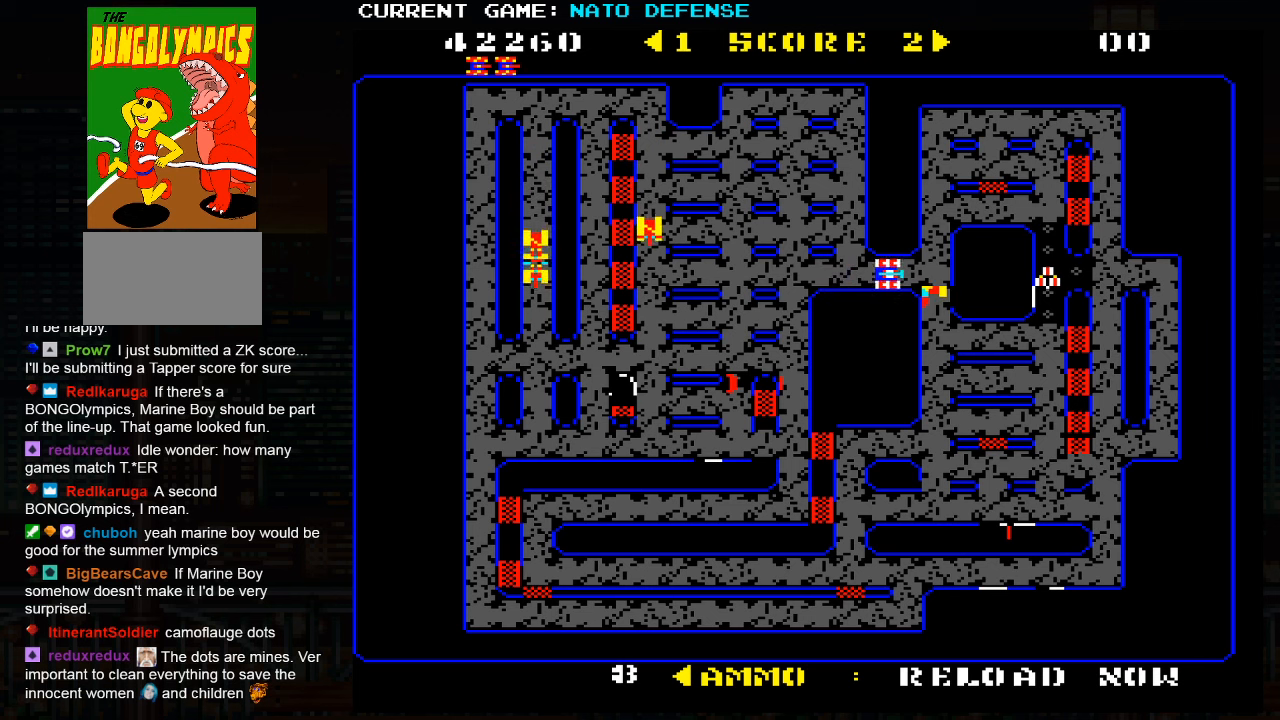
{"buttons": [], "left_stick": "up", "events": [[84, "left_stick", "down"], [384, "left_stick", "center"], [450, "left_stick", "up"]]}
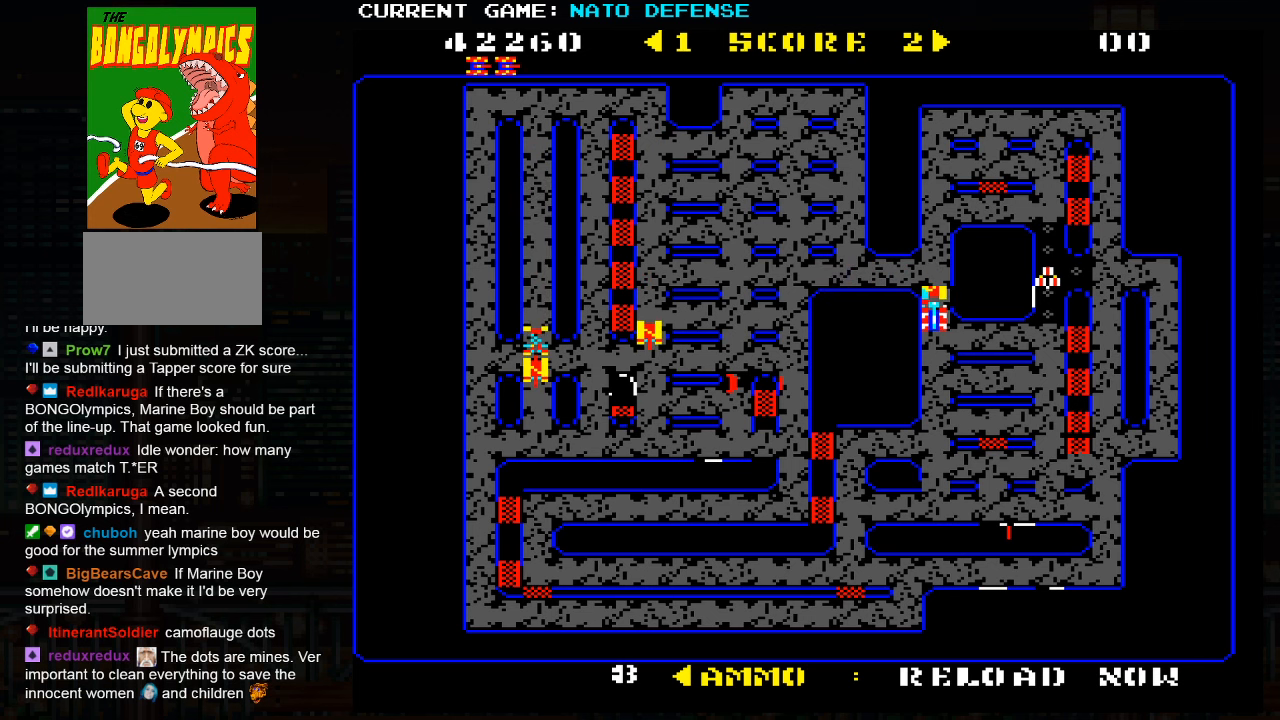
{"buttons": [], "left_stick": "right", "events": [[200, "left_stick", "left"], [434, "left_stick", "center"], [500, "left_stick", "right"]]}
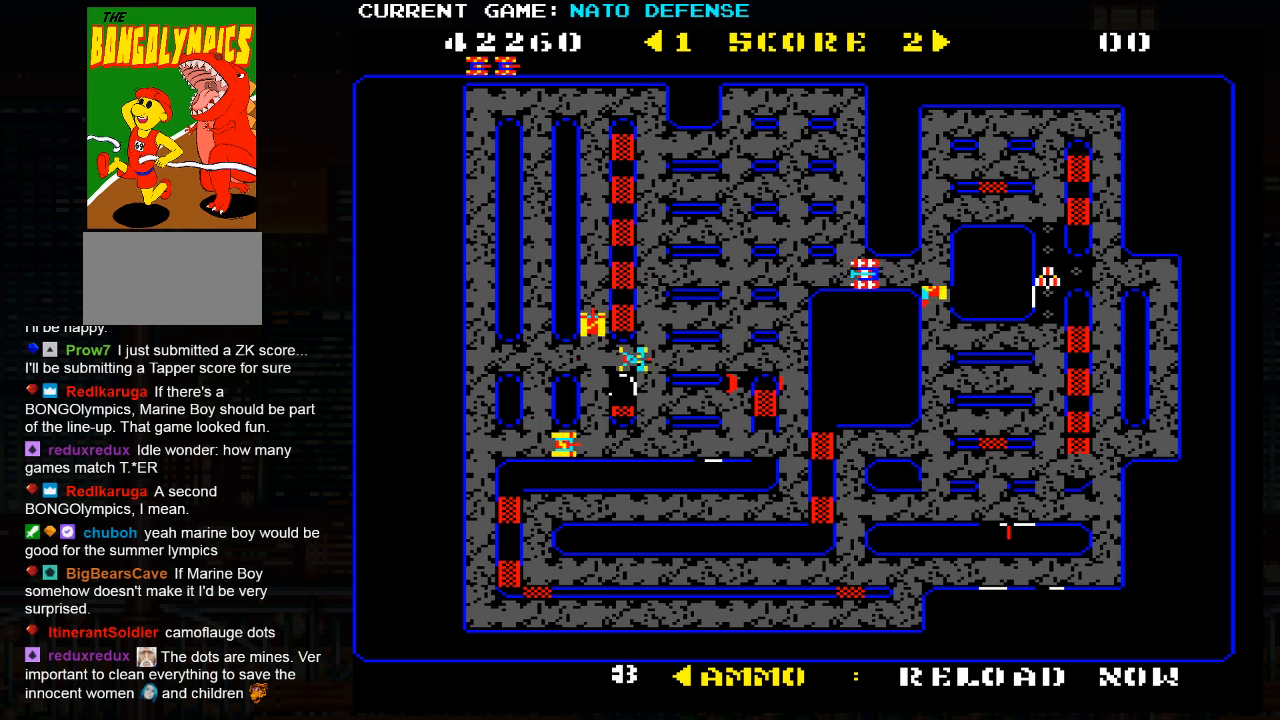
{"buttons": [], "left_stick": "down", "events": [[267, "left_stick", "center"], [350, "left_stick", "down"]]}
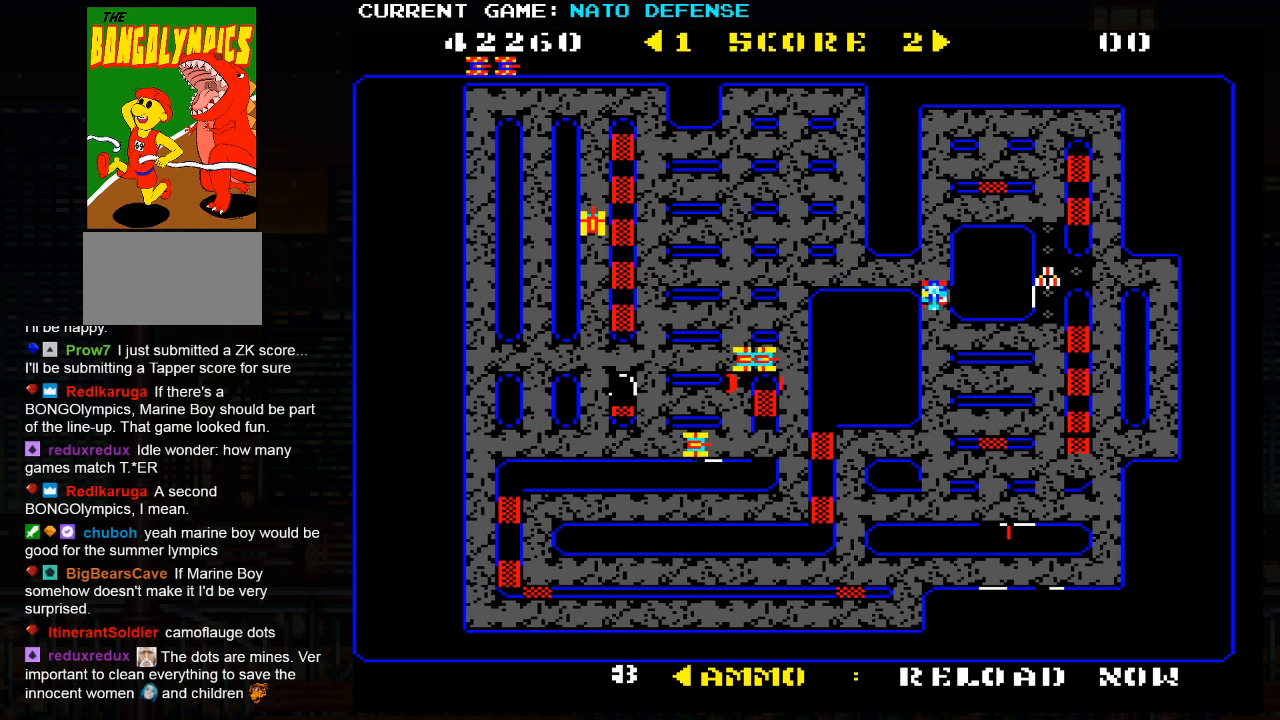
{"buttons": [], "left_stick": "down", "events": [[100, "left_stick", "center"], [184, "left_stick", "up"], [400, "left_stick", "down"]]}
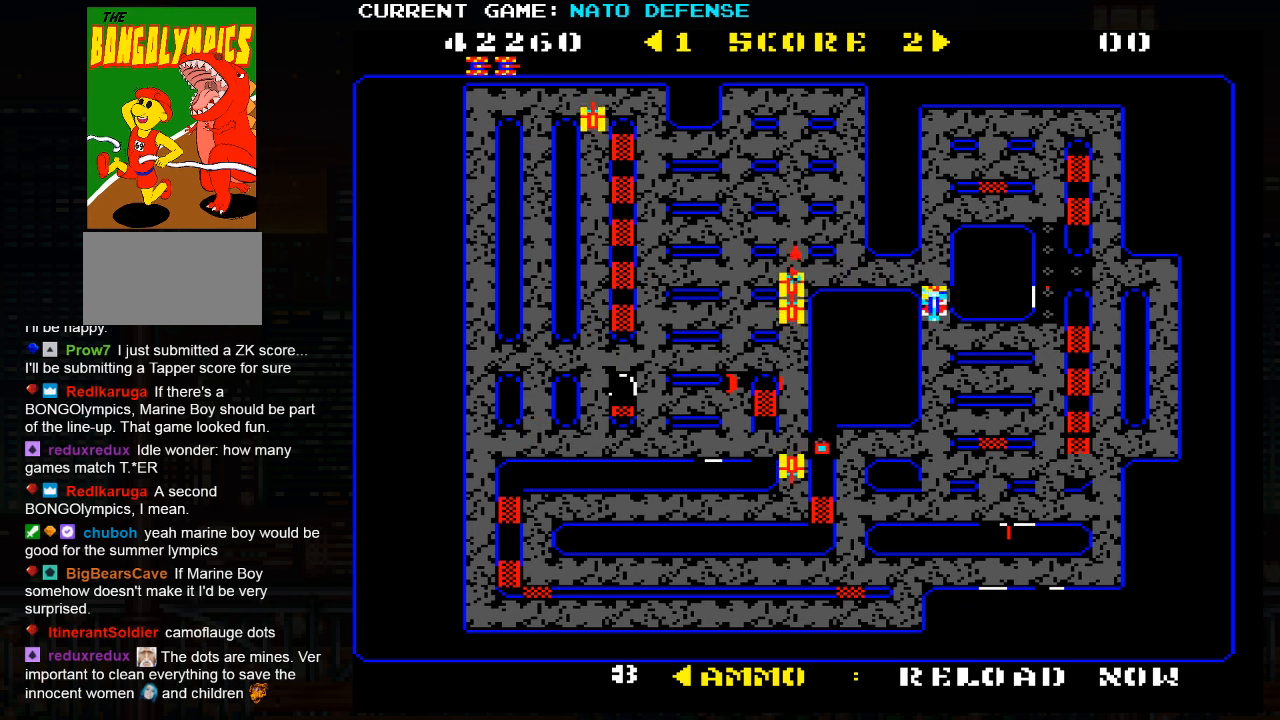
{"buttons": ["SQUARE"], "left_stick": "up", "events": [[400, "left_stick", "up"], [500, "SQUARE", "down"]]}
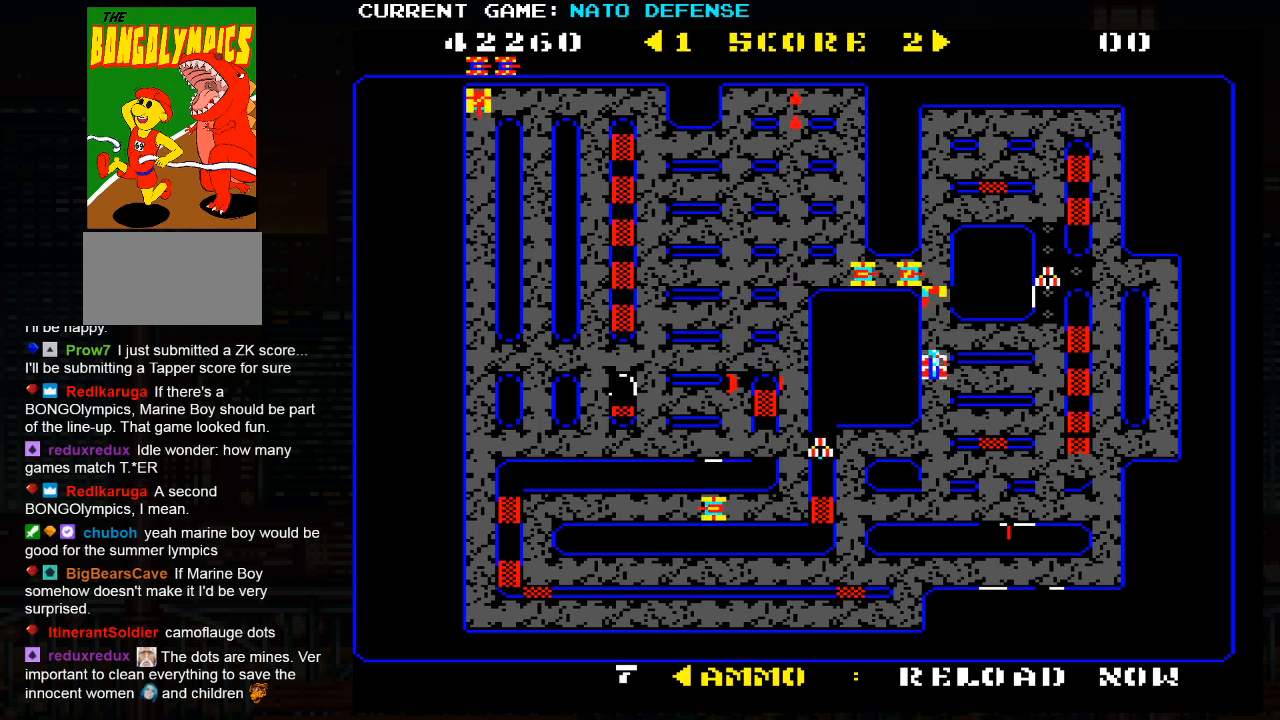
{"buttons": ["SQUARE"], "left_stick": "center", "events": [[184, "left_stick", "center"]]}
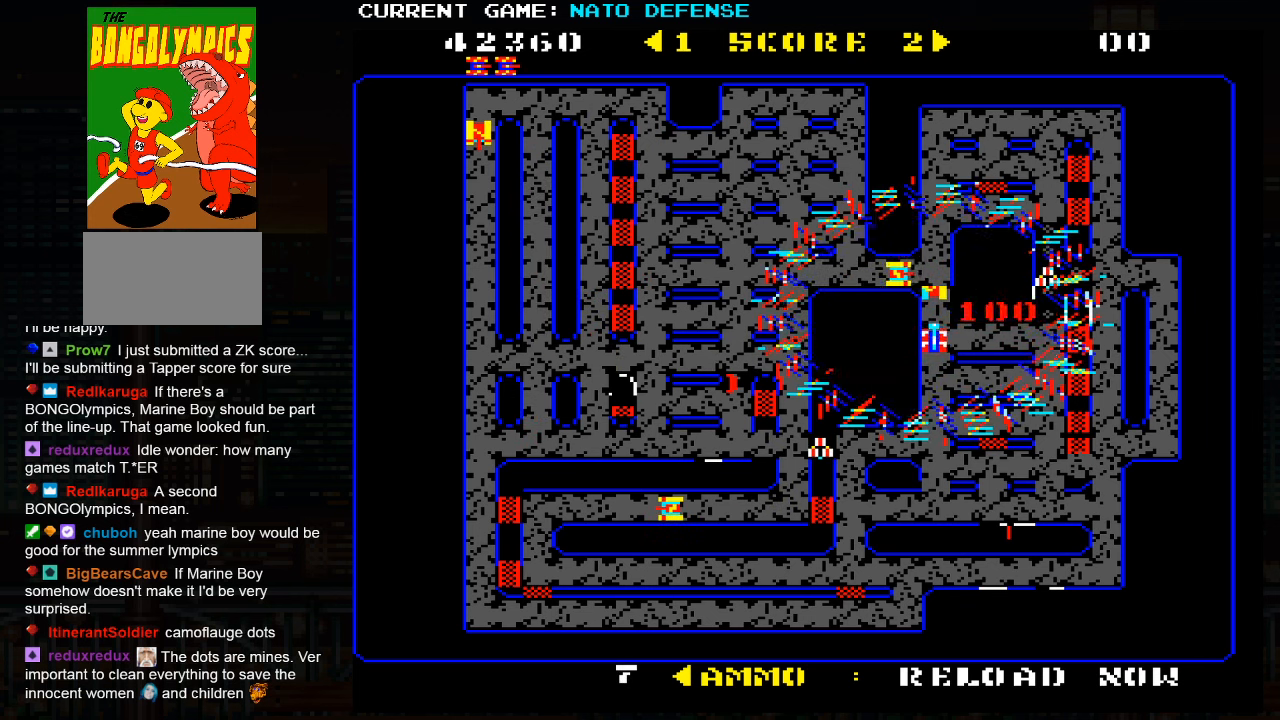
{"buttons": [], "left_stick": "down", "events": [[384, "SQUARE", "up"], [400, "left_stick", "down"]]}
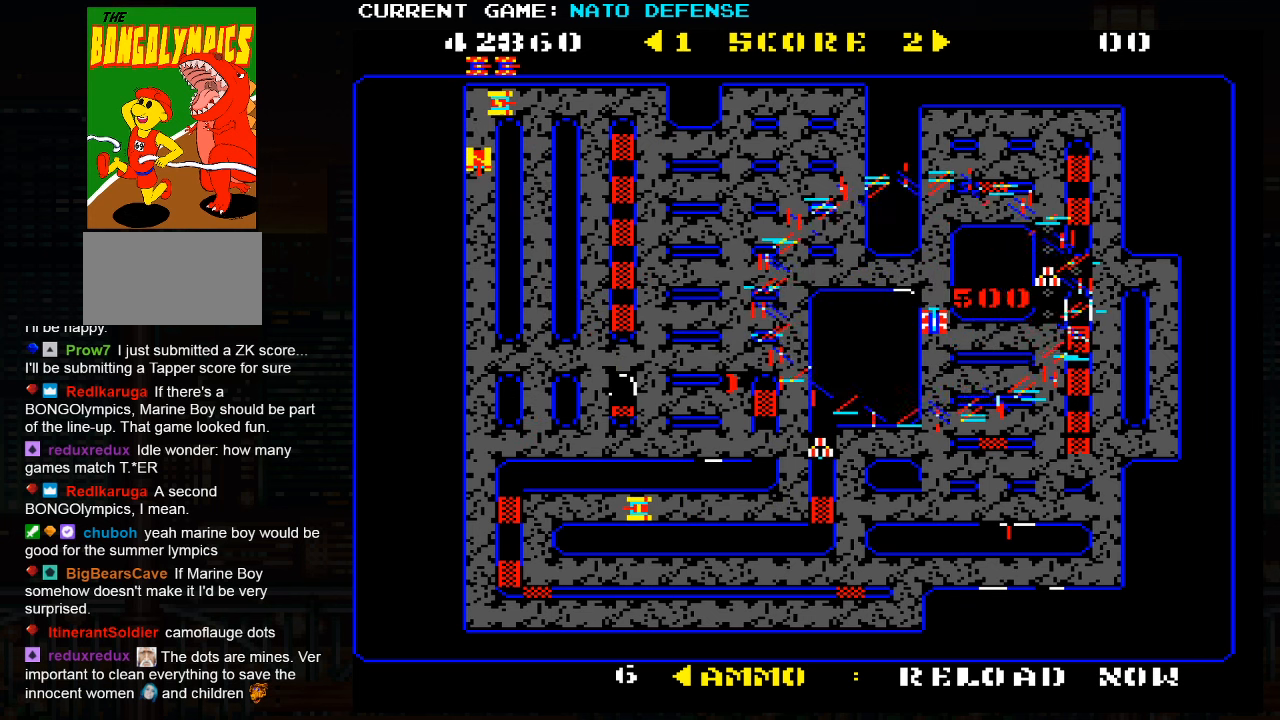
{"buttons": [], "left_stick": "center", "events": [[484, "left_stick", "center"]]}